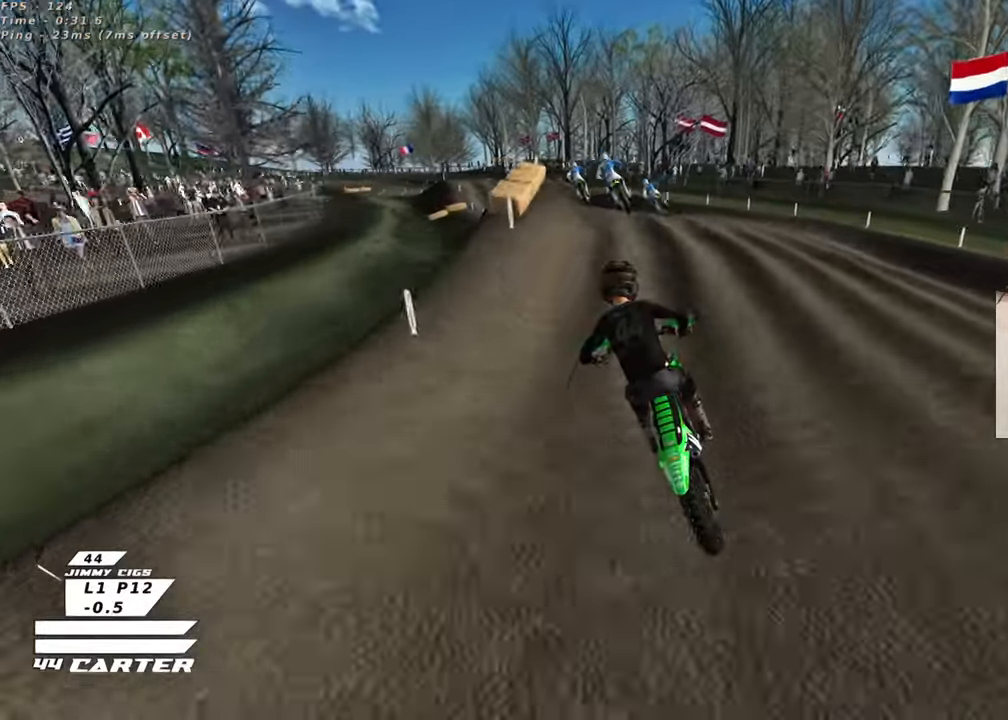
Gameplay with a controller (Xbox layout); each line is a JSON object with the inputs held at the frame after it. "events" lists button and stick changes between this image and that frame as [ms after this image, input, new state], when the widget could be followed in between. Not read: R2.
{"buttons": [], "left_stick": "down-right", "right_stick": "center", "events": [[17, "left_stick", "up"], [167, "A", "down"], [217, "left_stick", "center"], [300, "A", "up"], [317, "left_stick", "down"], [367, "A", "down"], [483, "A", "up"], [483, "left_stick", "down-right"]]}
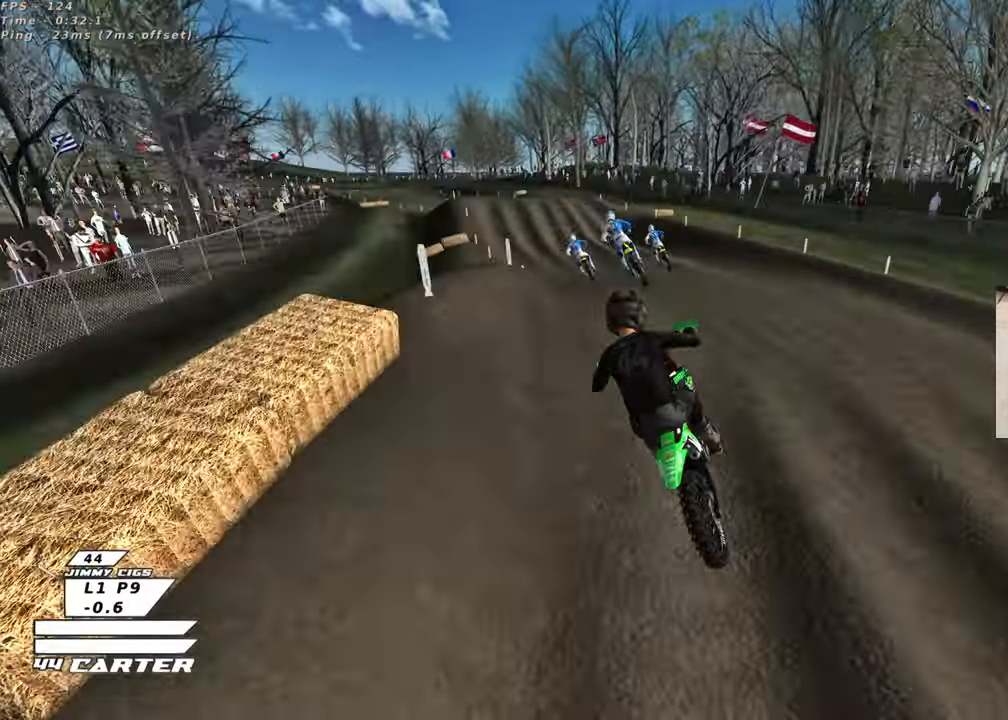
{"buttons": ["X"], "left_stick": "up-left", "right_stick": "center", "events": [[117, "left_stick", "down-left"], [283, "left_stick", "up-left"], [417, "X", "down"]]}
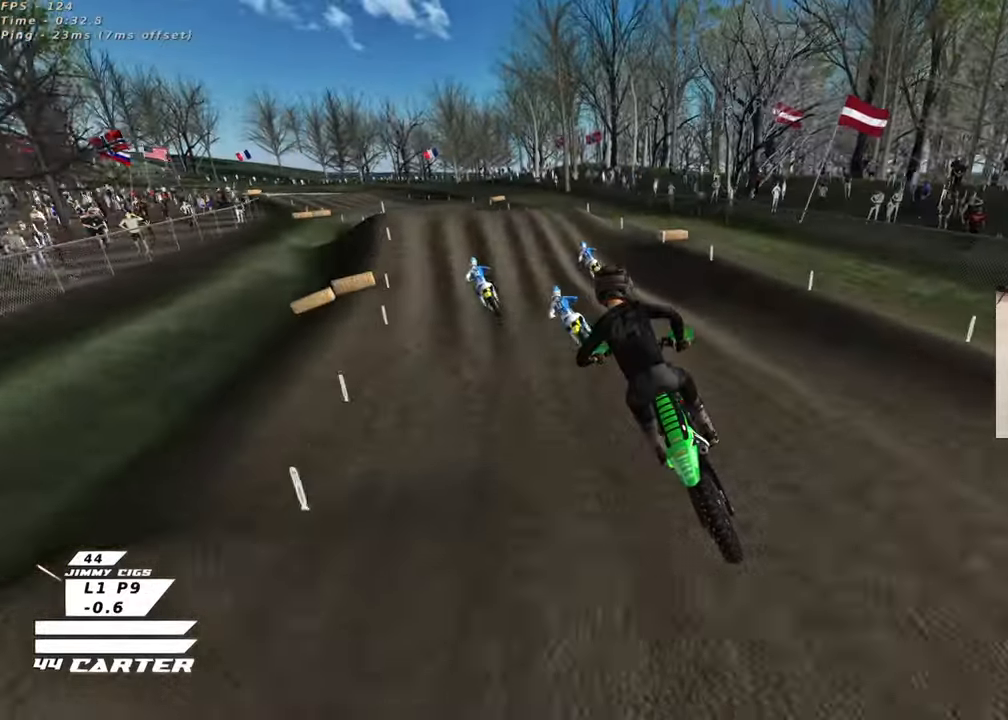
{"buttons": [], "left_stick": "center", "right_stick": "center", "events": [[17, "X", "up"], [100, "X", "down"], [200, "X", "up"], [217, "left_stick", "up"], [417, "left_stick", "center"]]}
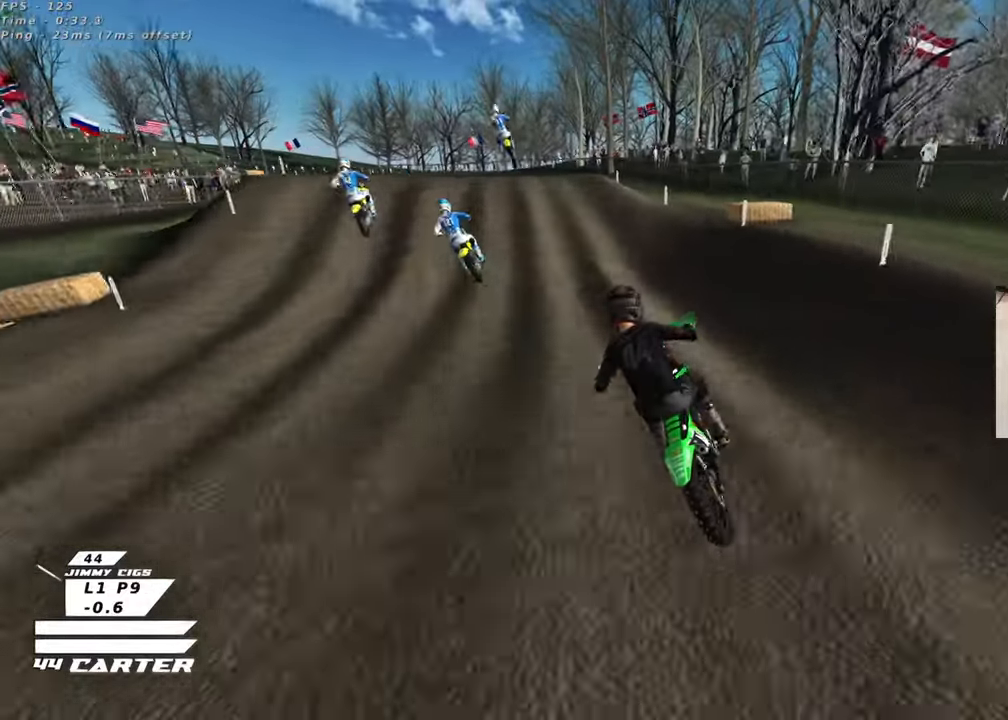
{"buttons": ["A"], "left_stick": "up-right", "right_stick": "center", "events": [[33, "left_stick", "down"], [50, "A", "down"], [167, "left_stick", "left"], [200, "A", "up"], [233, "left_stick", "center"], [383, "left_stick", "up-right"], [400, "A", "down"]]}
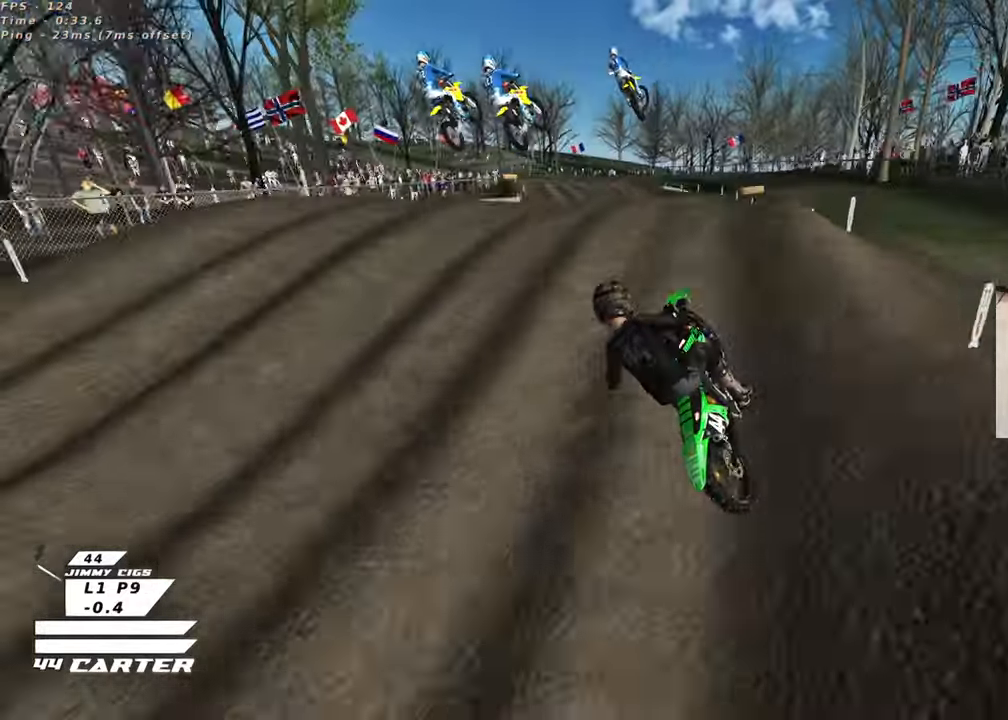
{"buttons": [], "left_stick": "left", "right_stick": "center", "events": [[17, "A", "up"], [33, "left_stick", "down"], [83, "A", "down"], [150, "left_stick", "left"], [200, "A", "up"]]}
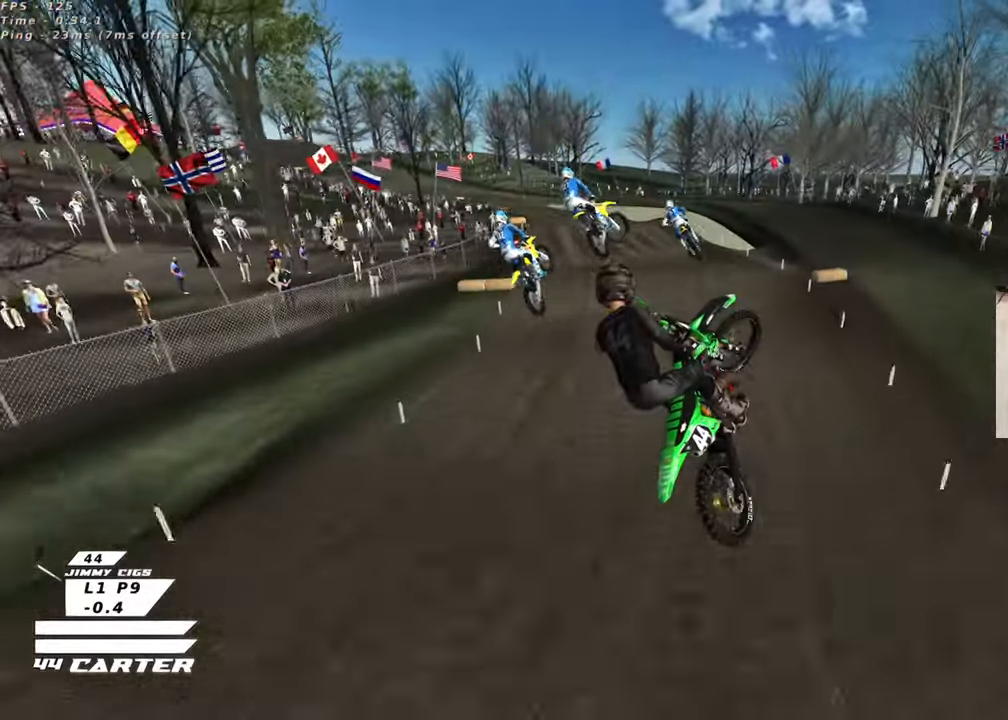
{"buttons": ["R3"], "left_stick": "down-right", "right_stick": "down-left", "events": [[50, "L1", "down"], [133, "left_stick", "down-left"], [267, "L1", "up"], [300, "R3", "down"], [300, "right_stick", "down-left"], [350, "left_stick", "down"], [483, "left_stick", "down-right"]]}
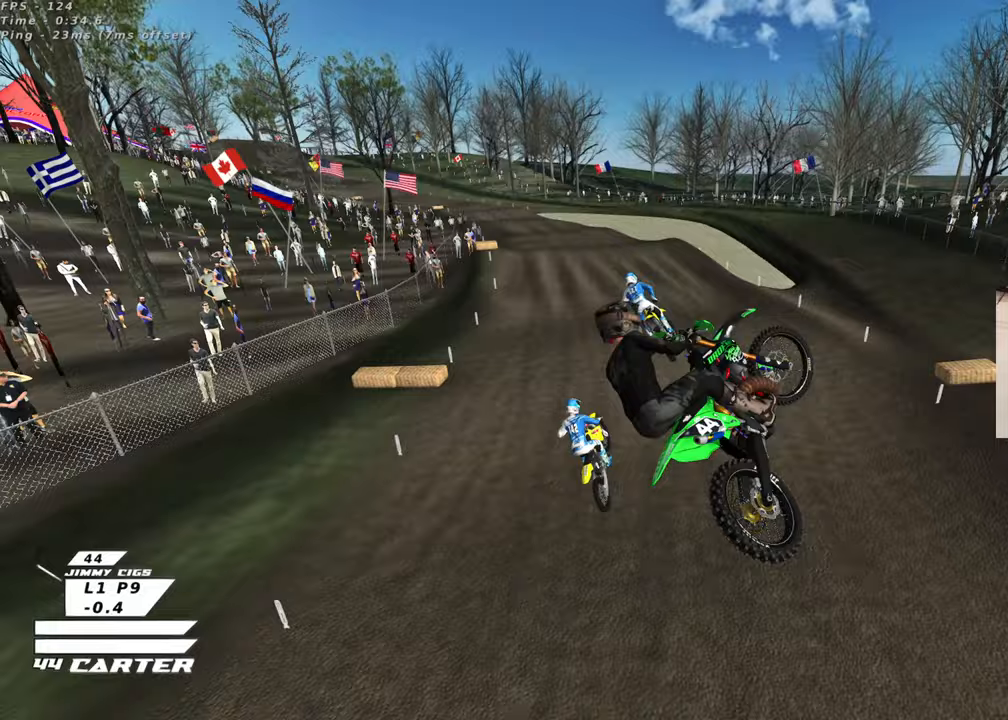
{"buttons": ["X"], "left_stick": "up-right", "right_stick": "down", "events": [[233, "left_stick", "up-right"], [300, "R3", "up"], [367, "right_stick", "down"], [483, "X", "down"]]}
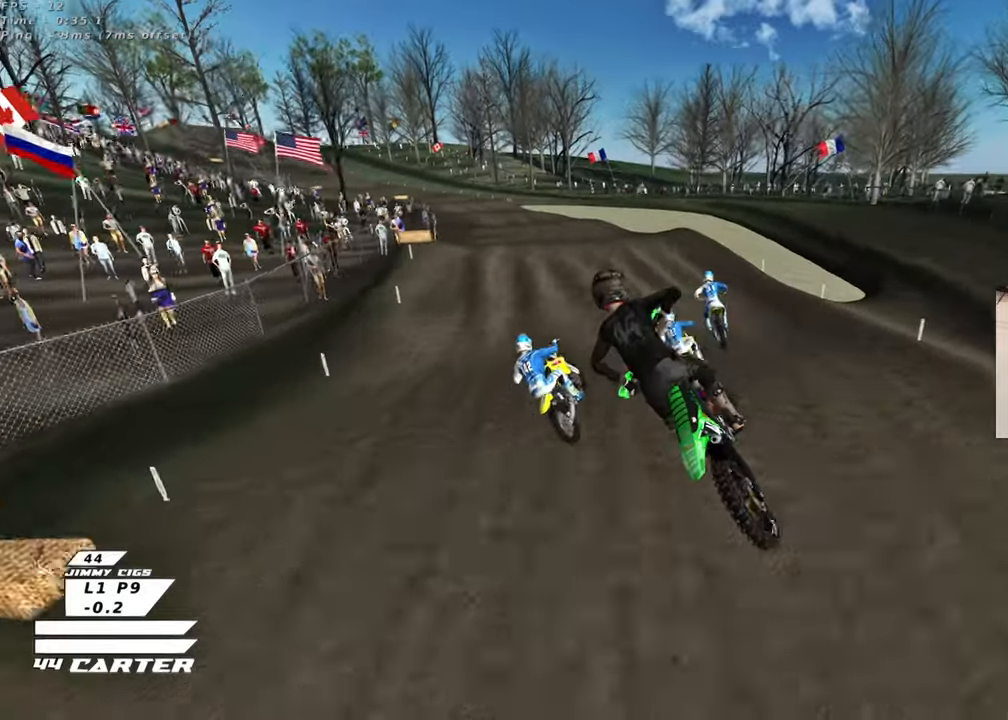
{"buttons": [], "left_stick": "center", "right_stick": "down", "events": [[17, "left_stick", "up"], [83, "X", "up"], [133, "X", "down"], [233, "X", "up"], [317, "left_stick", "center"]]}
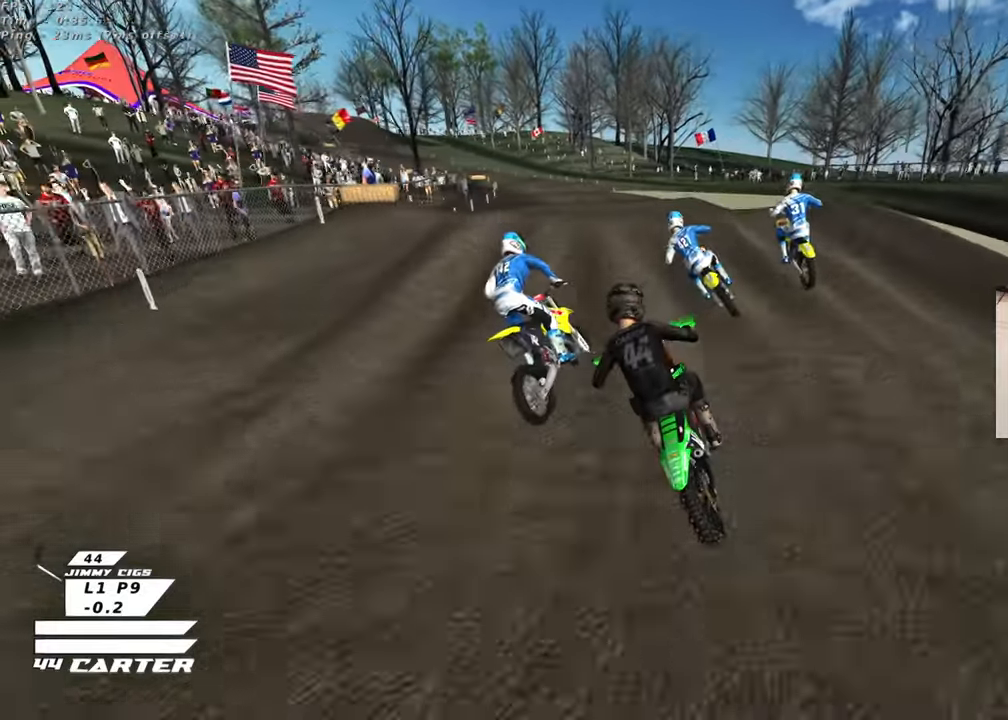
{"buttons": ["A"], "left_stick": "down", "right_stick": "down", "events": [[200, "A", "down"], [317, "A", "up"], [383, "left_stick", "down"], [417, "A", "down"]]}
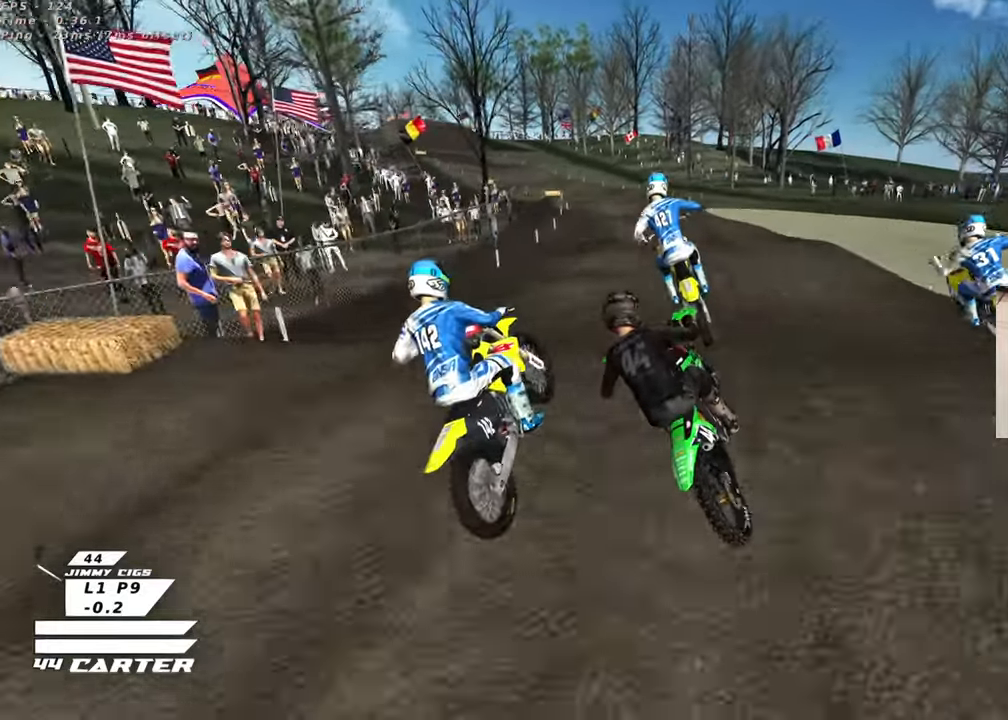
{"buttons": [], "left_stick": "up", "right_stick": "down", "events": [[33, "A", "up"], [117, "left_stick", "center"], [183, "left_stick", "up-right"], [300, "left_stick", "up"]]}
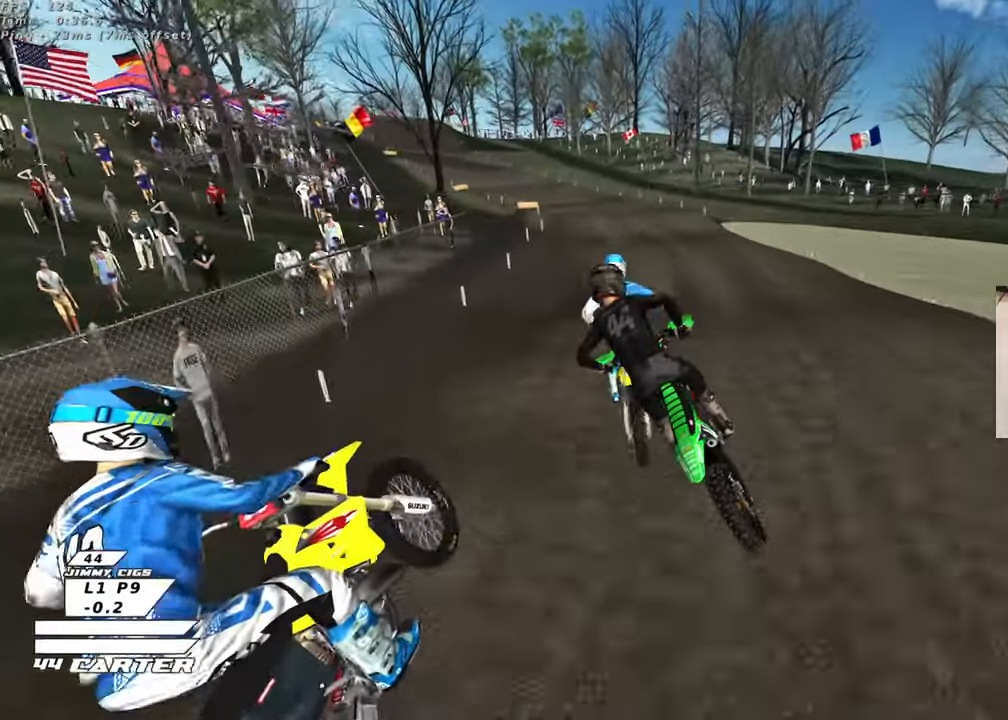
{"buttons": ["R3"], "left_stick": "right", "right_stick": "down-left", "events": [[17, "R3", "down"], [17, "right_stick", "down-left"], [300, "left_stick", "down-right"], [400, "left_stick", "center"], [467, "left_stick", "right"]]}
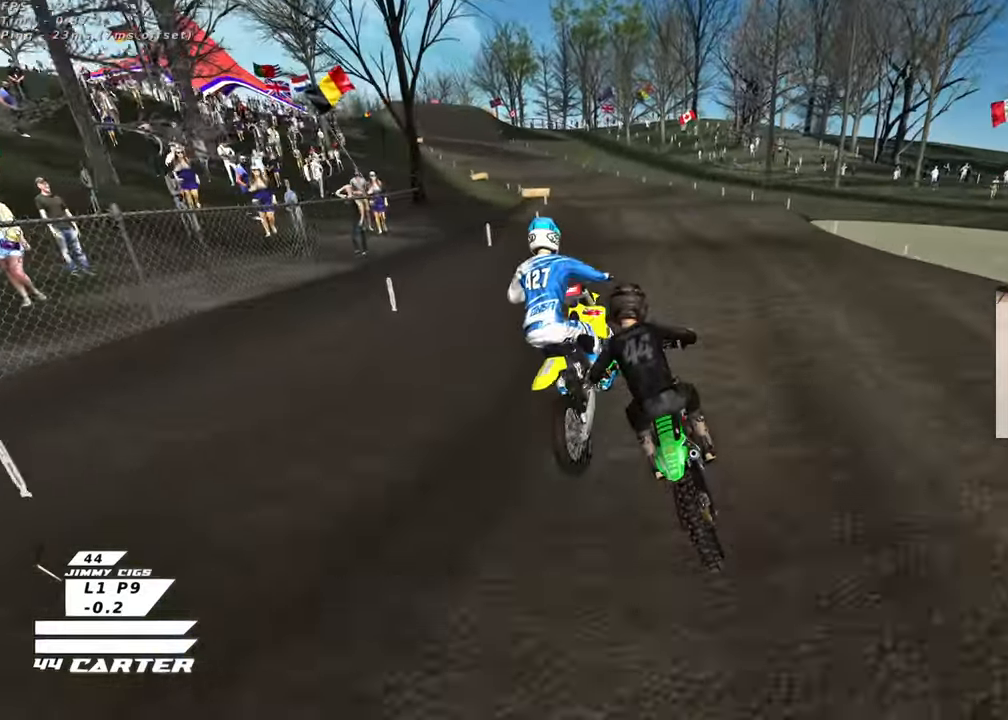
{"buttons": [], "left_stick": "up-left", "right_stick": "down", "events": [[83, "left_stick", "up"], [167, "left_stick", "center"], [217, "R3", "up"], [217, "left_stick", "down"], [300, "right_stick", "down"], [350, "left_stick", "up-left"]]}
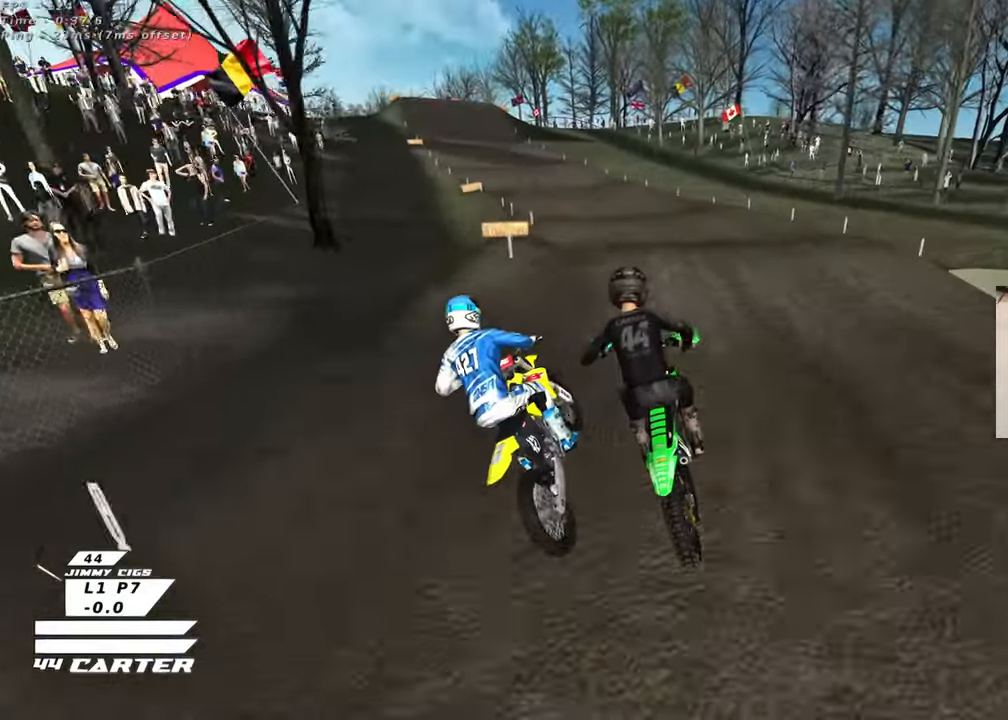
{"buttons": ["A"], "left_stick": "left", "right_stick": "down", "events": [[17, "left_stick", "up"], [83, "X", "down"], [183, "X", "up"], [383, "left_stick", "down"], [467, "A", "down"], [483, "left_stick", "left"]]}
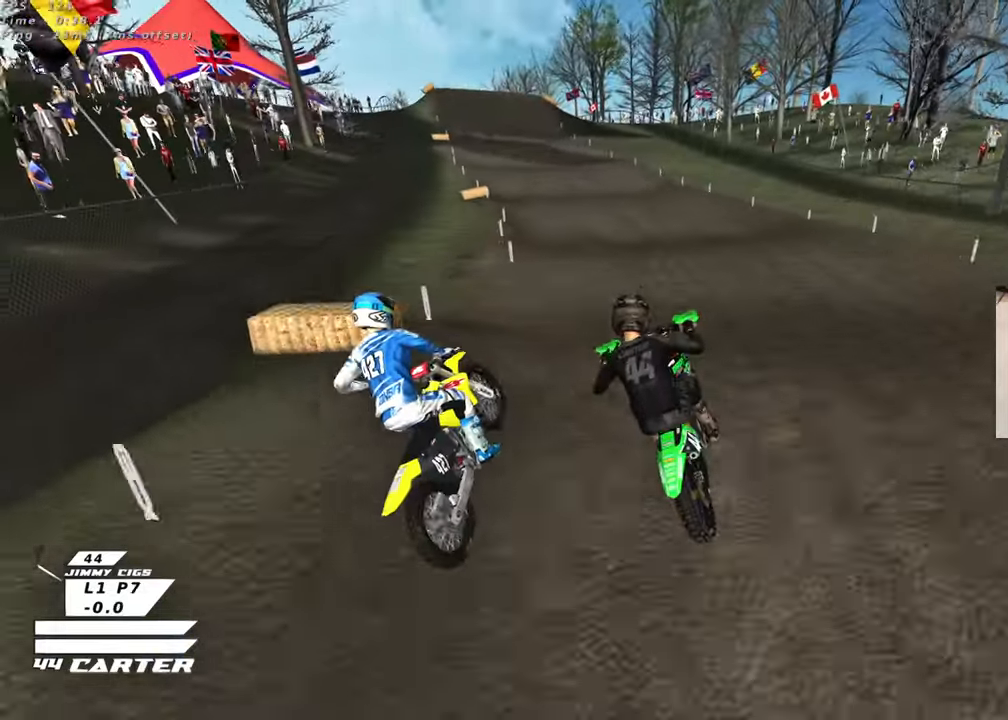
{"buttons": [], "left_stick": "up", "right_stick": "center", "events": [[50, "left_stick", "up"], [100, "A", "up"], [350, "X", "down"], [350, "right_stick", "center"], [450, "X", "up"]]}
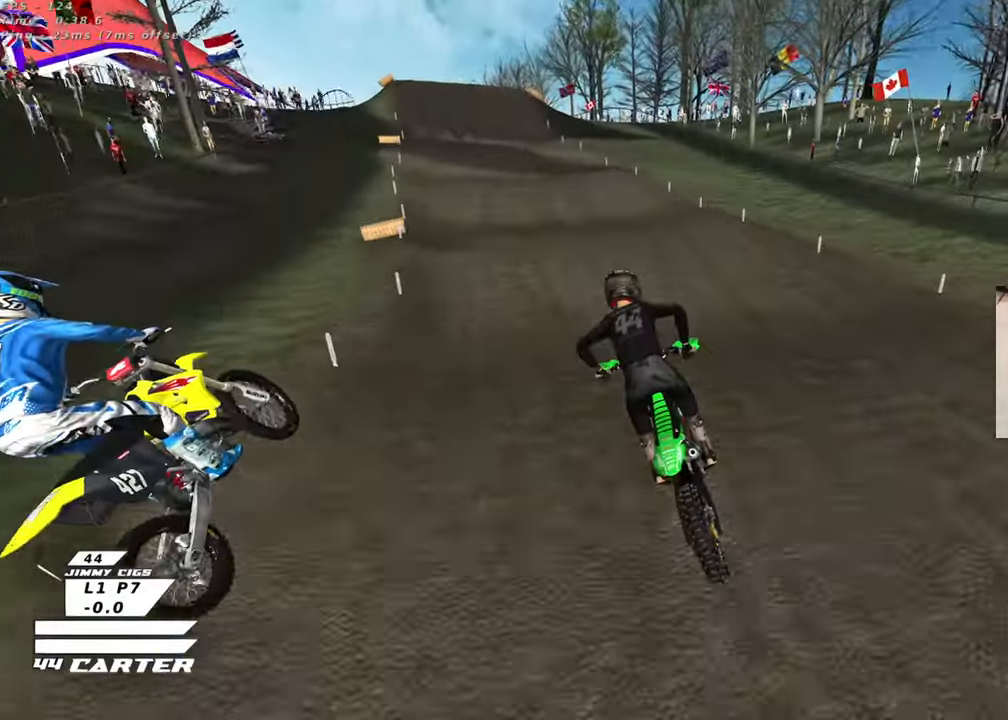
{"buttons": [], "left_stick": "center", "right_stick": "center", "events": [[50, "X", "down"], [117, "X", "up"], [217, "left_stick", "center"], [367, "left_stick", "up"], [483, "left_stick", "center"]]}
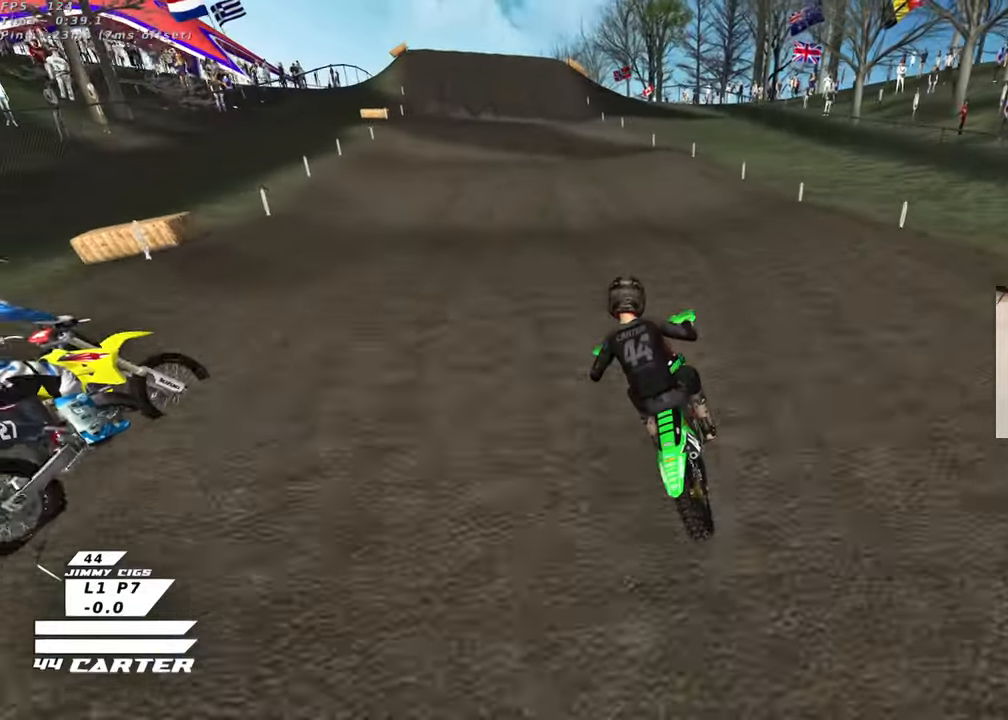
{"buttons": [], "left_stick": "up", "right_stick": "center", "events": [[33, "left_stick", "down"], [117, "A", "down"], [200, "left_stick", "left"], [250, "left_stick", "up-left"], [267, "A", "up"], [367, "left_stick", "up"]]}
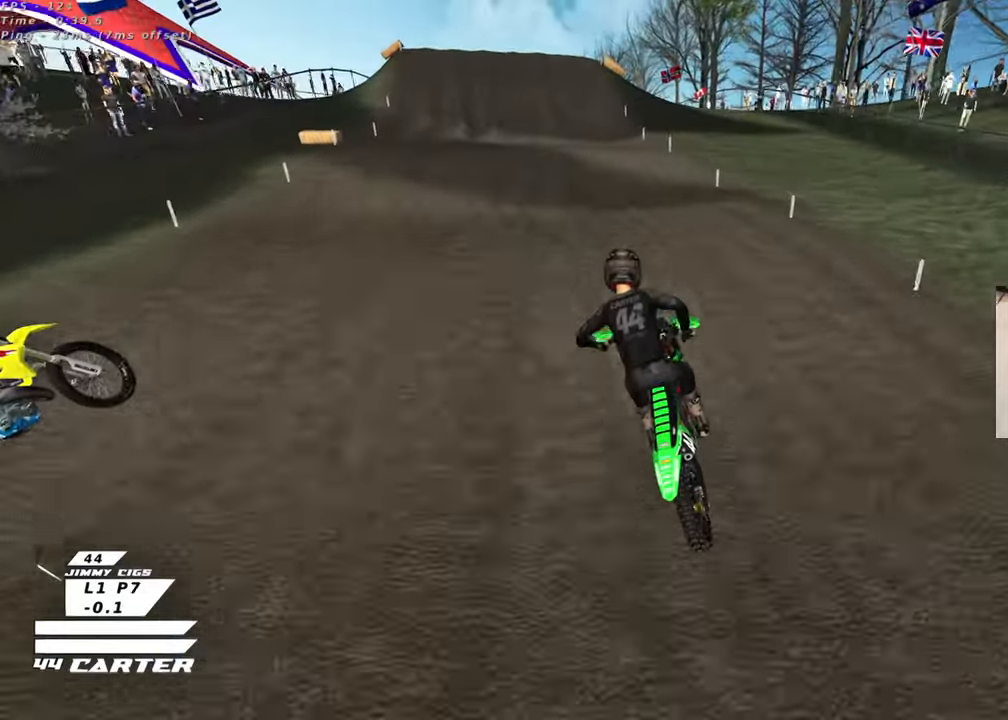
{"buttons": ["A"], "left_stick": "up", "right_stick": "center", "events": [[150, "left_stick", "right"], [200, "left_stick", "down"], [367, "A", "down"], [367, "left_stick", "center"], [433, "left_stick", "up"]]}
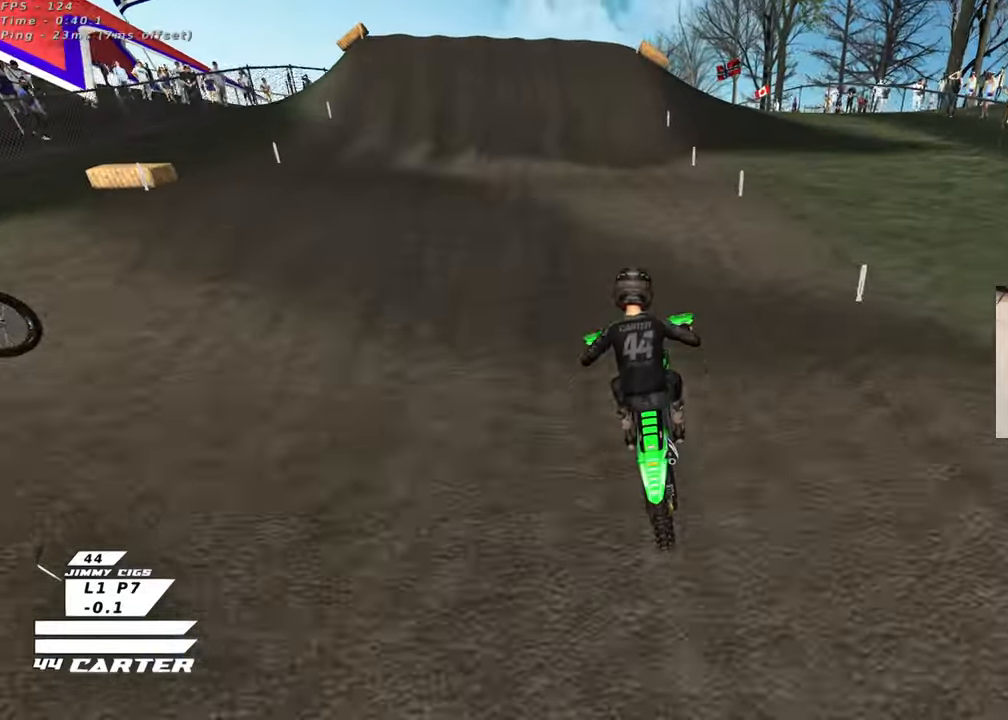
{"buttons": [], "left_stick": "center", "right_stick": "center", "events": [[33, "A", "up"], [267, "left_stick", "down"], [317, "X", "down"], [433, "X", "up"], [483, "left_stick", "center"]]}
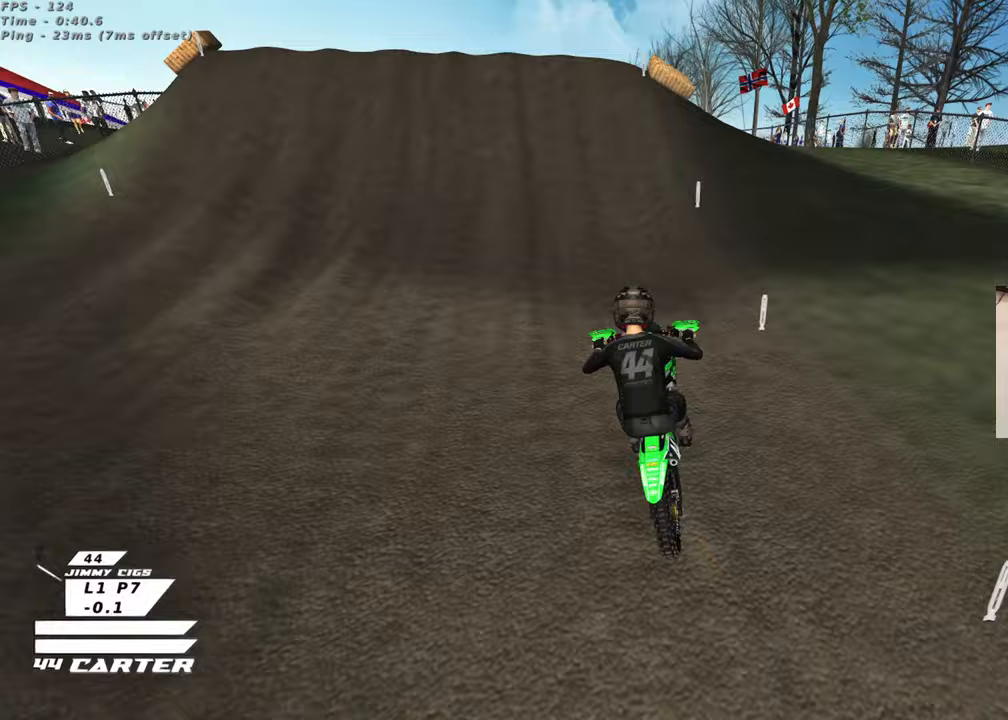
{"buttons": ["L2"], "left_stick": "up-left", "right_stick": "center", "events": [[17, "X", "down"], [100, "X", "up"], [150, "left_stick", "up-right"], [200, "X", "down"], [283, "X", "up"], [333, "left_stick", "center"], [383, "X", "down"], [400, "left_stick", "up-left"], [417, "L2", "down"], [433, "X", "up"]]}
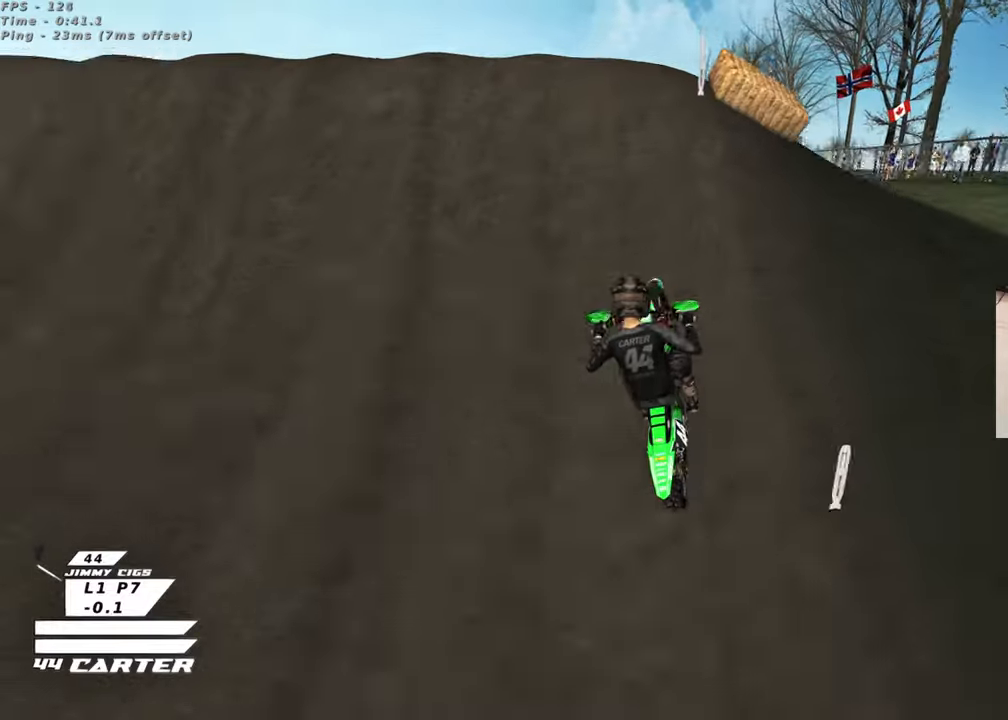
{"buttons": [], "left_stick": "down-right", "right_stick": "down-left", "events": [[100, "L2", "up"], [100, "left_stick", "left"], [117, "right_stick", "down"], [217, "R3", "down"], [217, "left_stick", "center"], [217, "right_stick", "down-left"], [300, "left_stick", "down-right"], [367, "R3", "up"]]}
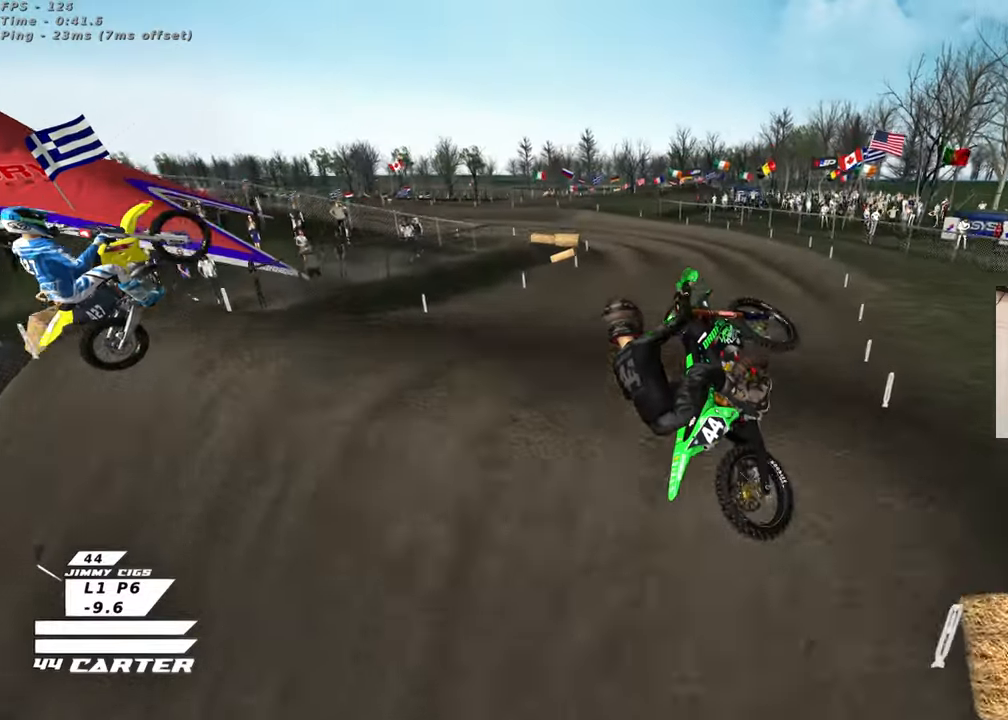
{"buttons": ["R3"], "left_stick": "down-right", "right_stick": "down", "events": [[50, "left_stick", "down-left"], [50, "right_stick", "down"], [217, "L1", "down"], [283, "L1", "up"], [317, "left_stick", "down-right"], [433, "R3", "down"]]}
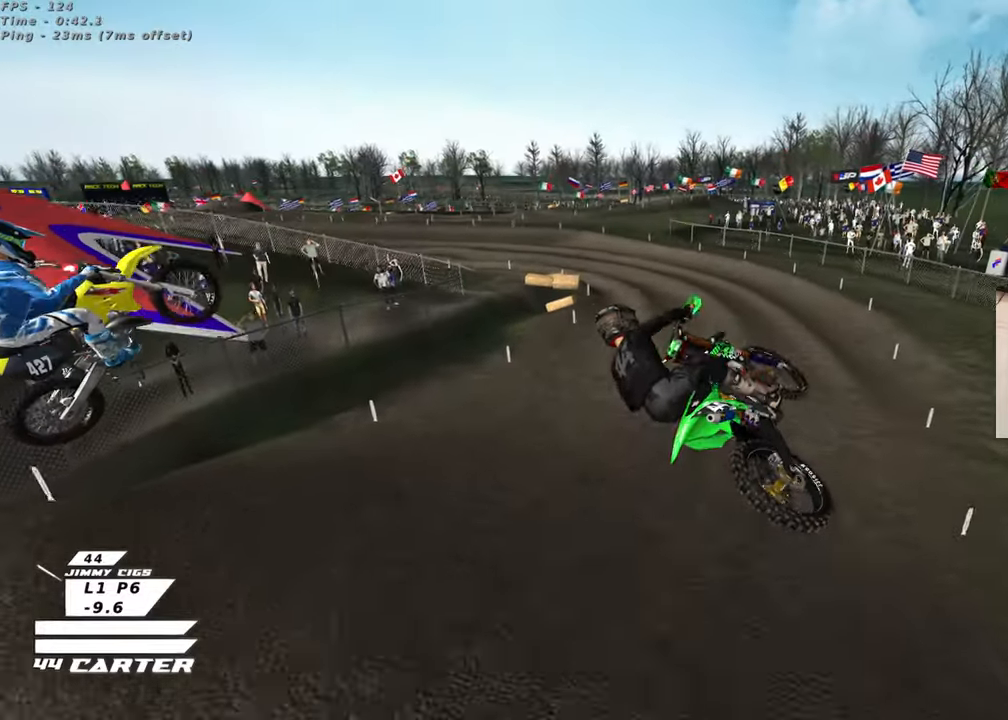
{"buttons": ["X"], "left_stick": "up", "right_stick": "down", "events": [[100, "left_stick", "up-right"], [233, "R3", "up"], [417, "X", "down"], [417, "left_stick", "up"]]}
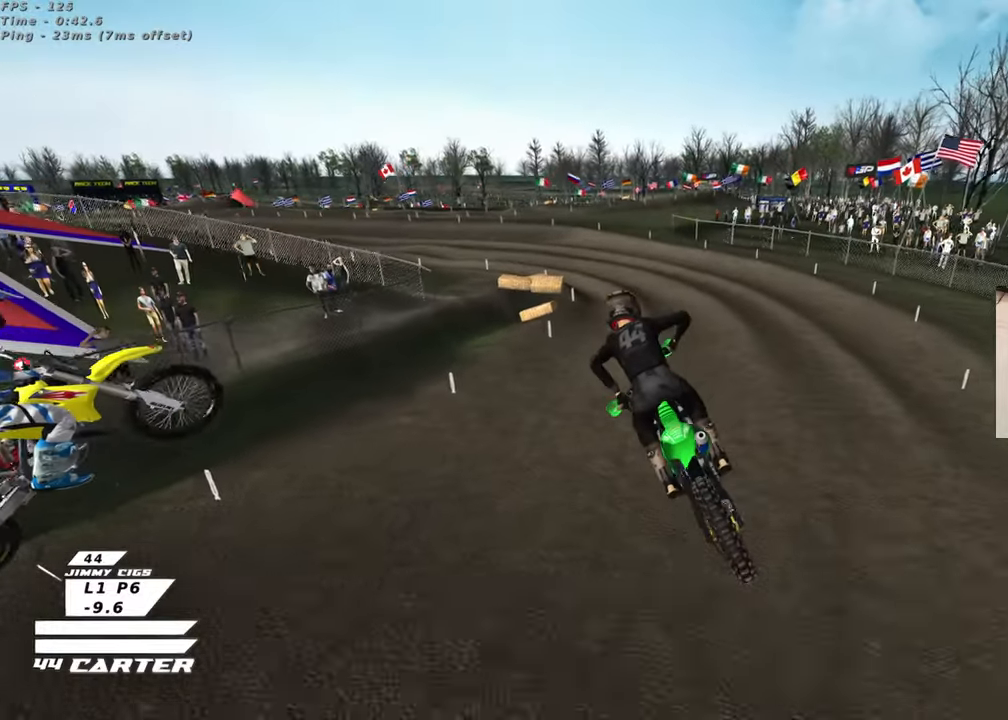
{"buttons": [], "left_stick": "up-left", "right_stick": "down", "events": [[17, "X", "up"], [83, "X", "down"], [167, "X", "up"], [200, "left_stick", "up-left"]]}
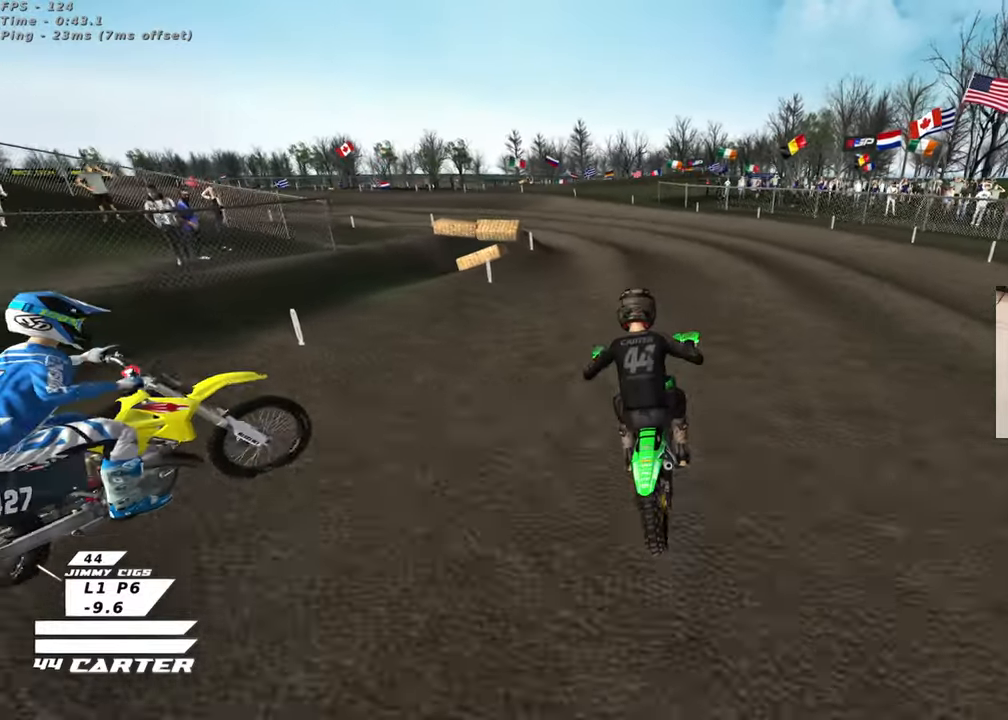
{"buttons": [], "left_stick": "center", "right_stick": "down", "events": [[67, "left_stick", "down-left"], [117, "left_stick", "down"], [300, "left_stick", "left"], [317, "A", "down"], [367, "left_stick", "center"], [450, "A", "up"]]}
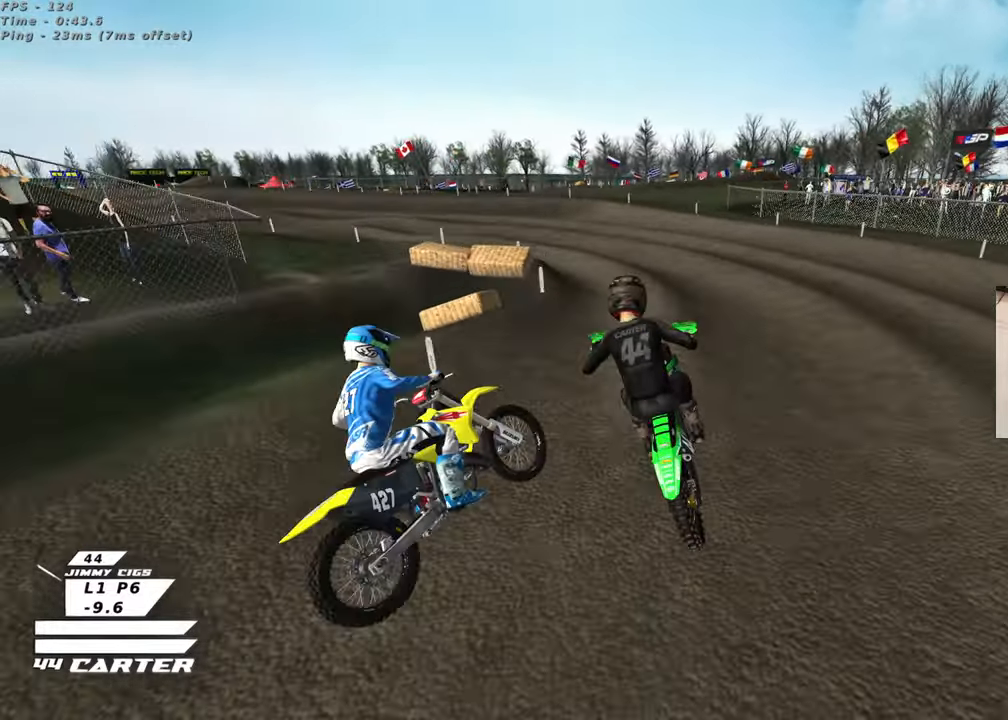
{"buttons": [], "left_stick": "left", "right_stick": "down", "events": [[50, "left_stick", "up-left"], [200, "left_stick", "center"], [250, "A", "down"], [317, "left_stick", "left"], [367, "A", "up"]]}
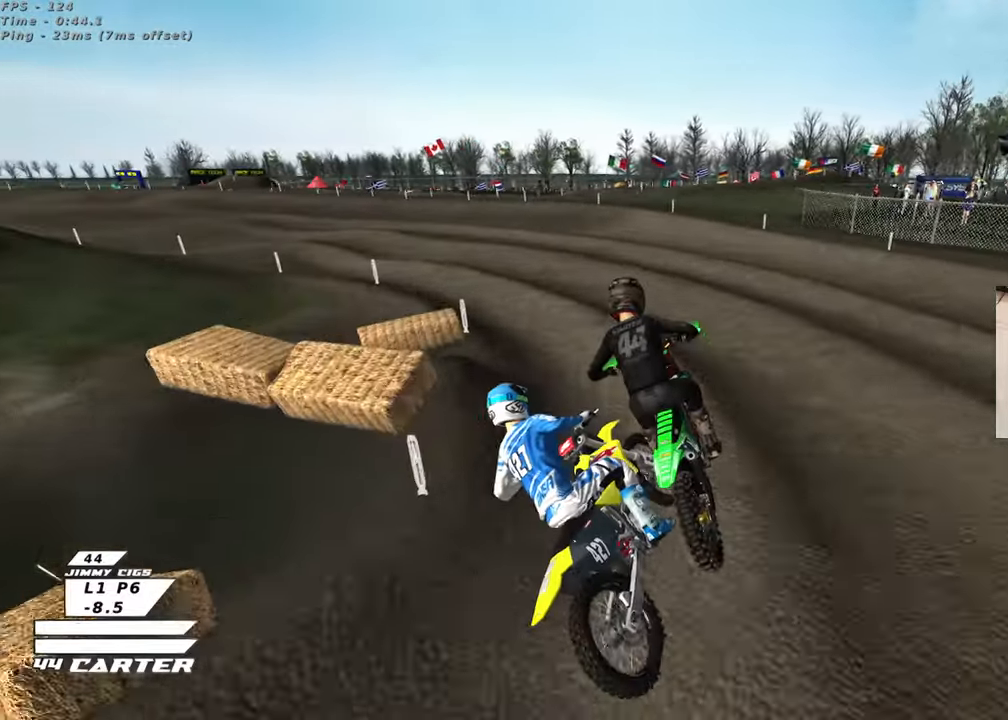
{"buttons": [], "left_stick": "right", "right_stick": "center", "events": [[367, "left_stick", "up-left"], [367, "right_stick", "center"], [500, "left_stick", "right"]]}
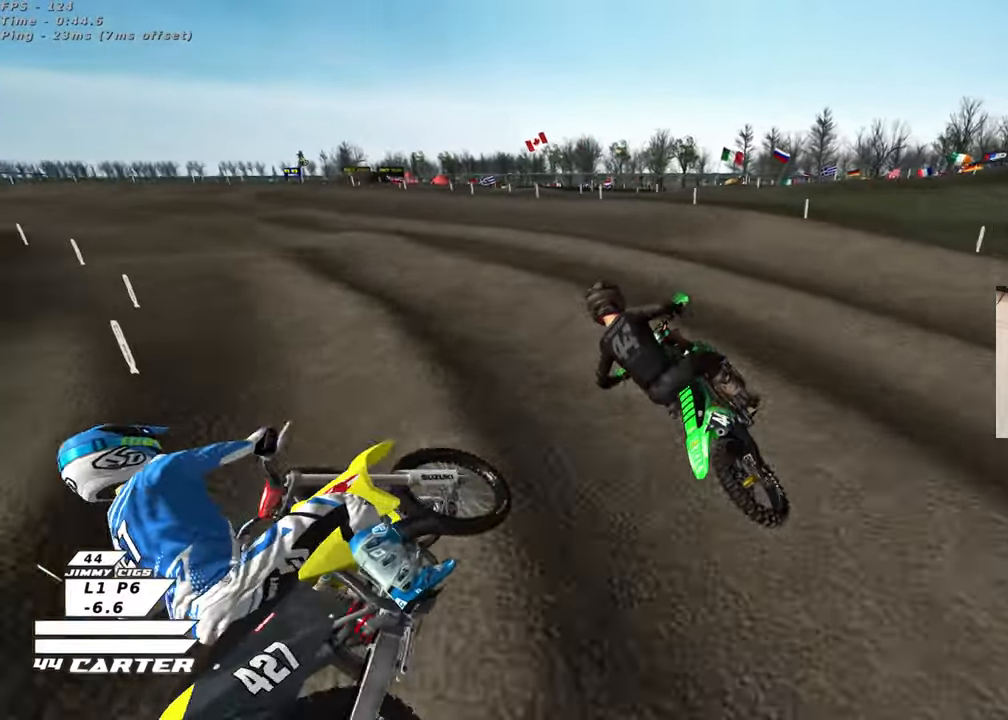
{"buttons": [], "left_stick": "up", "right_stick": "center", "events": [[67, "left_stick", "down"], [300, "left_stick", "left"], [433, "left_stick", "up"]]}
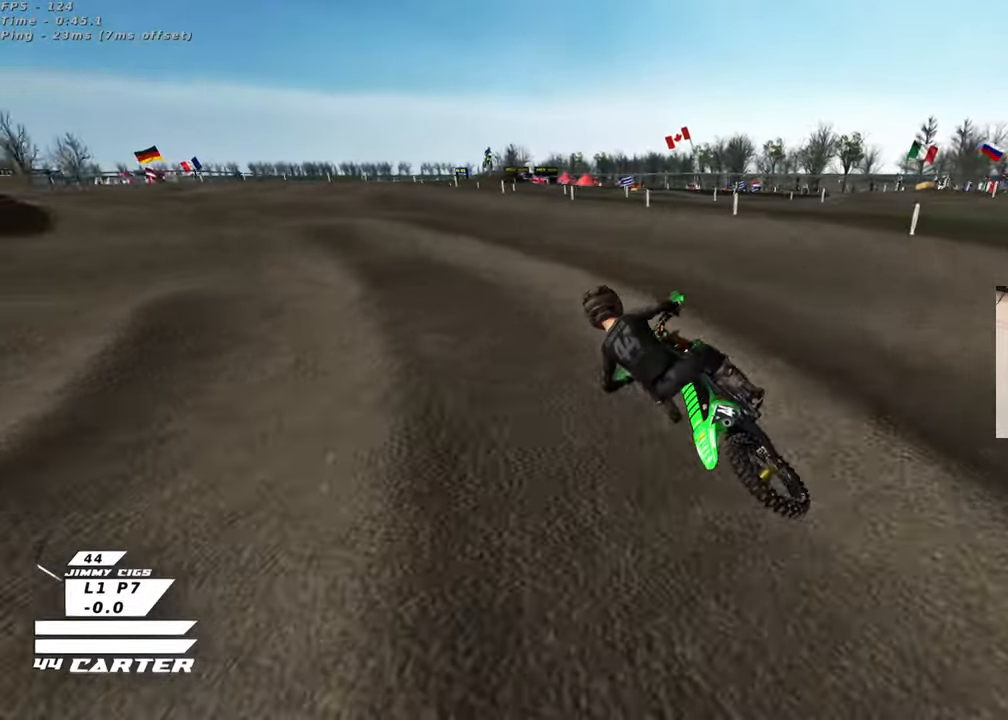
{"buttons": [], "left_stick": "up", "right_stick": "center", "events": [[17, "left_stick", "center"], [67, "left_stick", "down"], [250, "left_stick", "center"], [400, "left_stick", "up"]]}
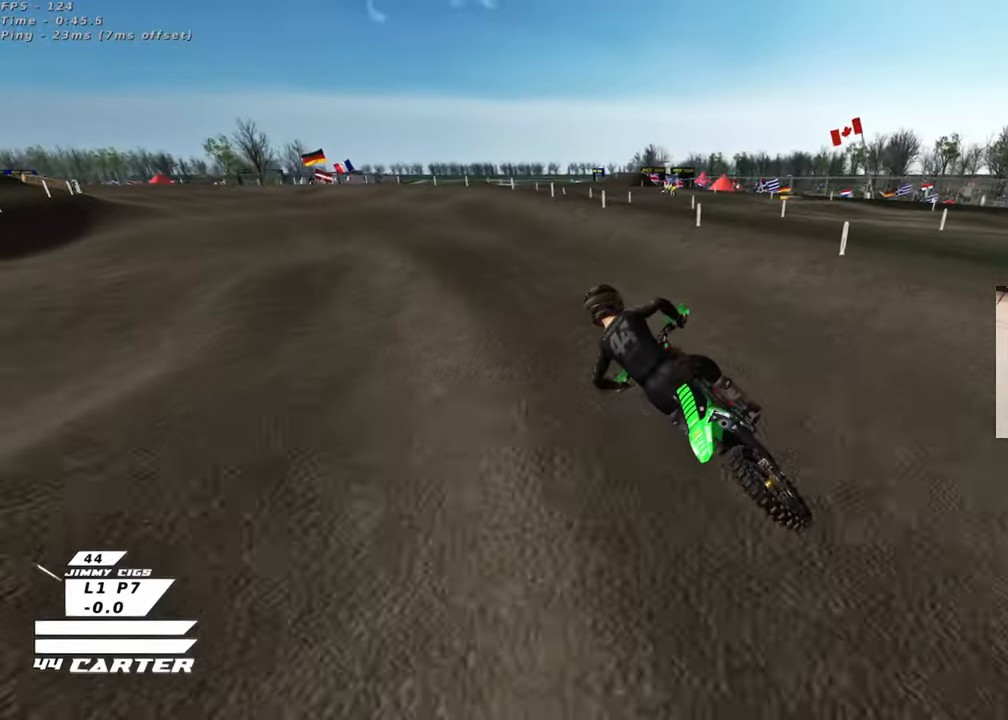
{"buttons": [], "left_stick": "center", "right_stick": "center", "events": [[117, "left_stick", "center"], [283, "left_stick", "left"], [367, "left_stick", "center"]]}
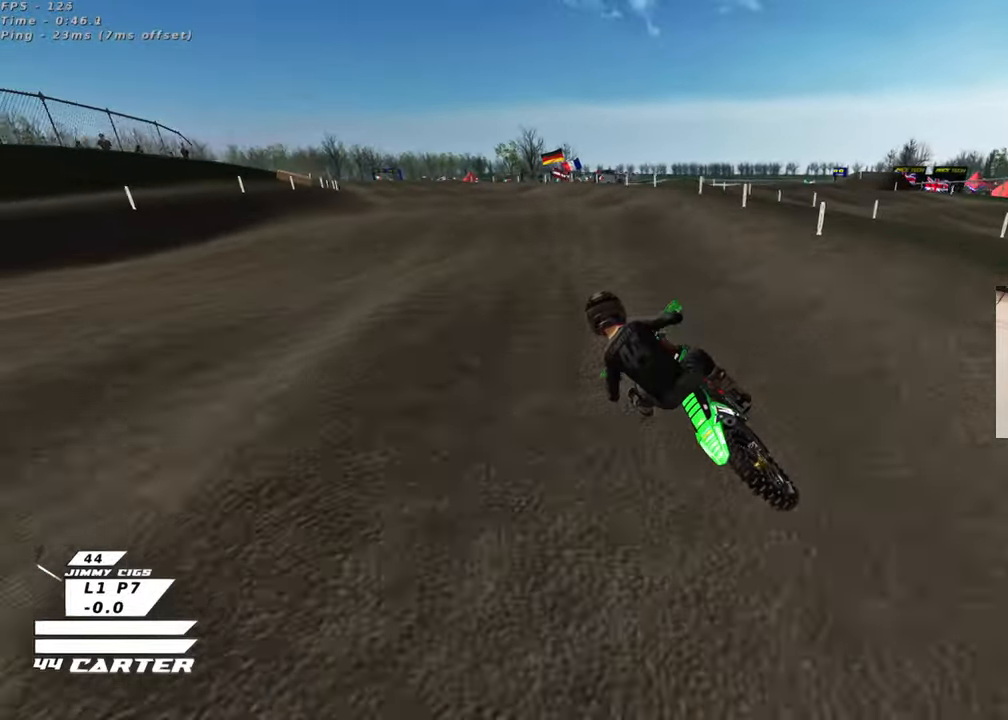
{"buttons": [], "left_stick": "center", "right_stick": "center", "events": [[100, "A", "down"], [283, "A", "up"]]}